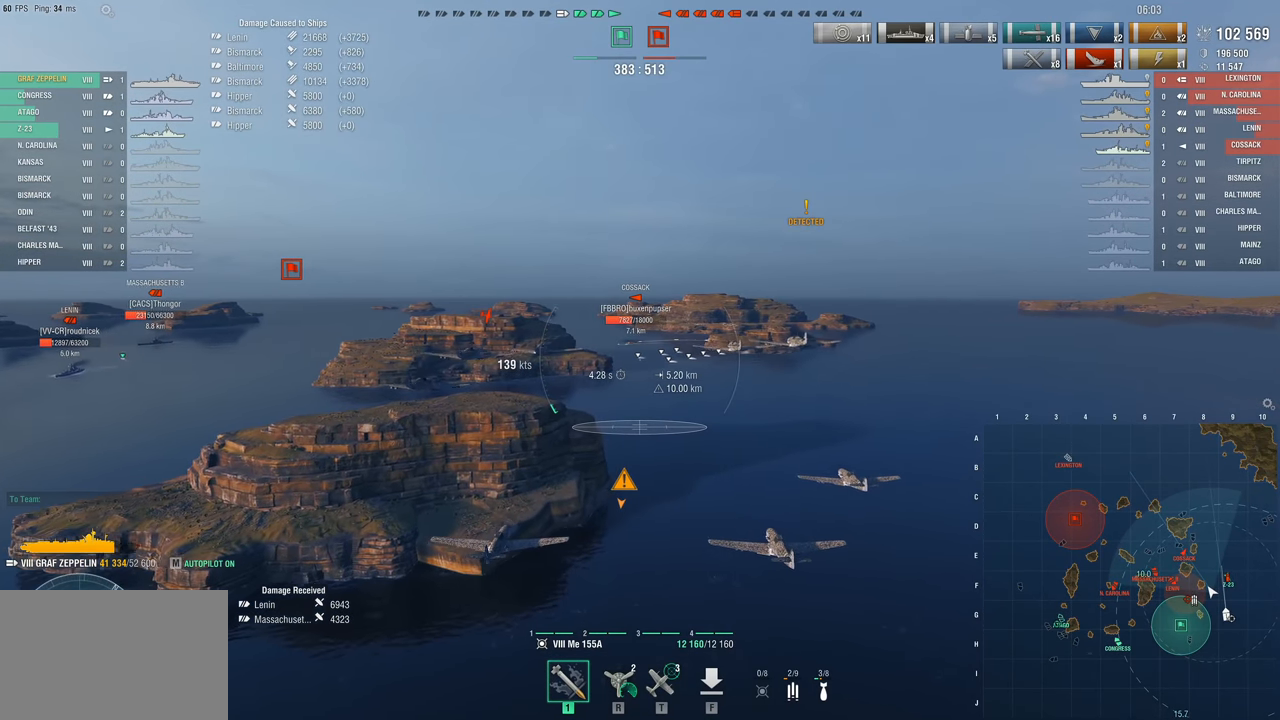
Gameplay with keyboard and mouse; each line is a JSON object with the keys and mouse buttons held at the frame after it. "events" lists presses ("down") and releases ("up") of "1", "2", "3", "4", "5", "a", "alt", "c", "caps_lock", "ctrl", "d", "e", "f", "g", "q", "r", "s", "shift", "space", "t", "tab", "v", "w", "x", "z", "mouse_left", "mouse_wheel" and "mouse_right" between this image and that frame as [ms after this image, input, new state], when the widget could be followed in between. "mouse_left", "mouse_wheel", "mouse_right" = the "left", "wheel", "right" buttons of the "mouse" list. No other keys are recorded. "wheel" means that the mouse wheel is clicked or scrolled. Not read: mouse_move.
{"keys": [], "mouse": [], "events": []}
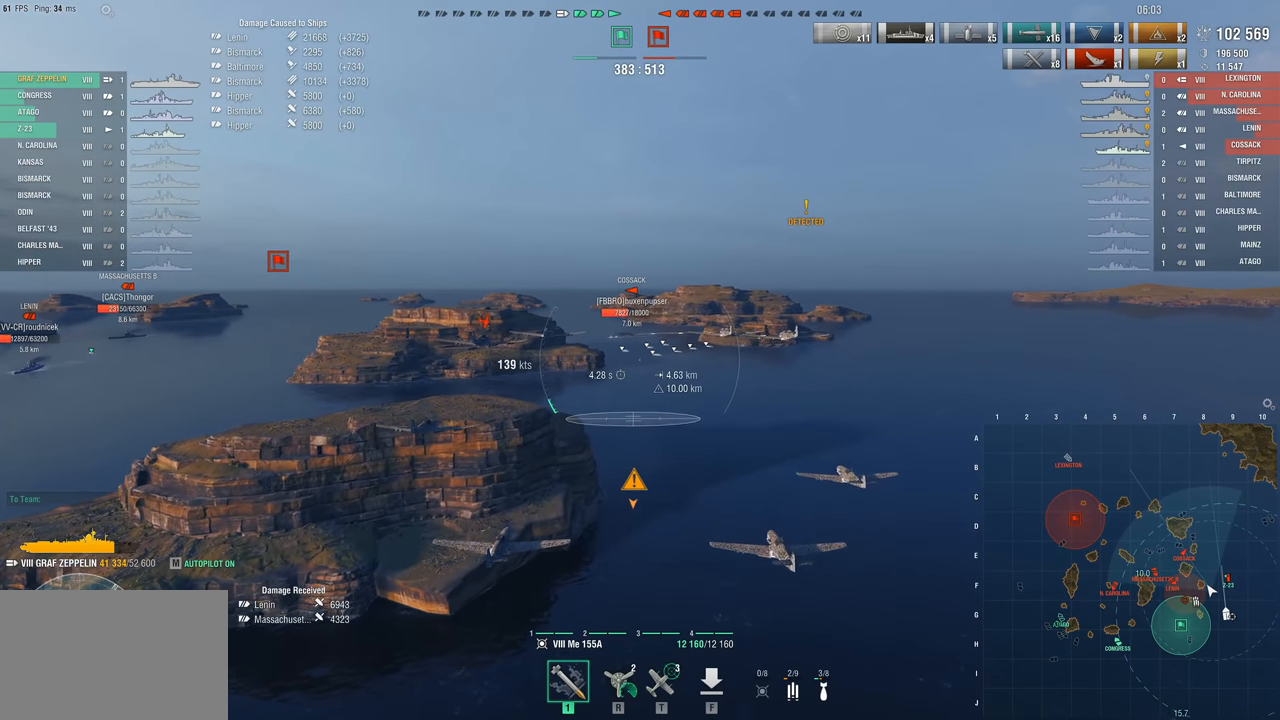
{"keys": ["w"], "mouse": [], "events": [[33, "w", "down"]]}
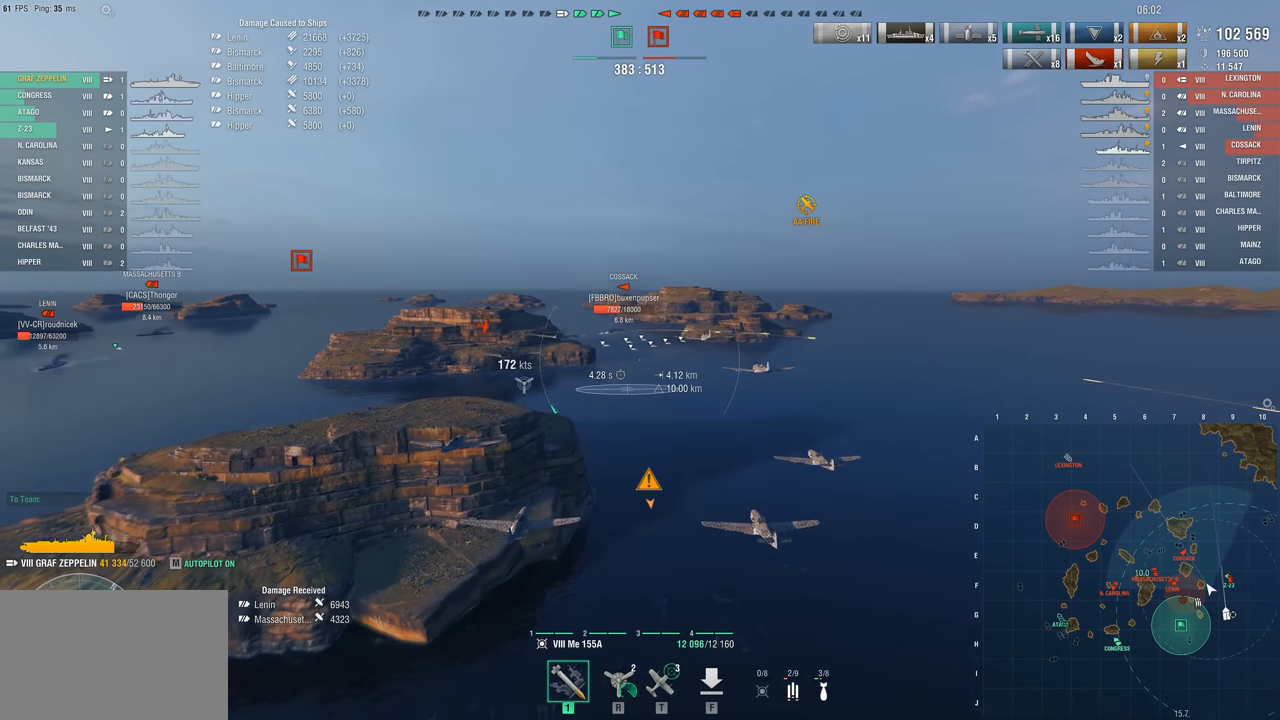
{"keys": ["w"], "mouse": [], "events": []}
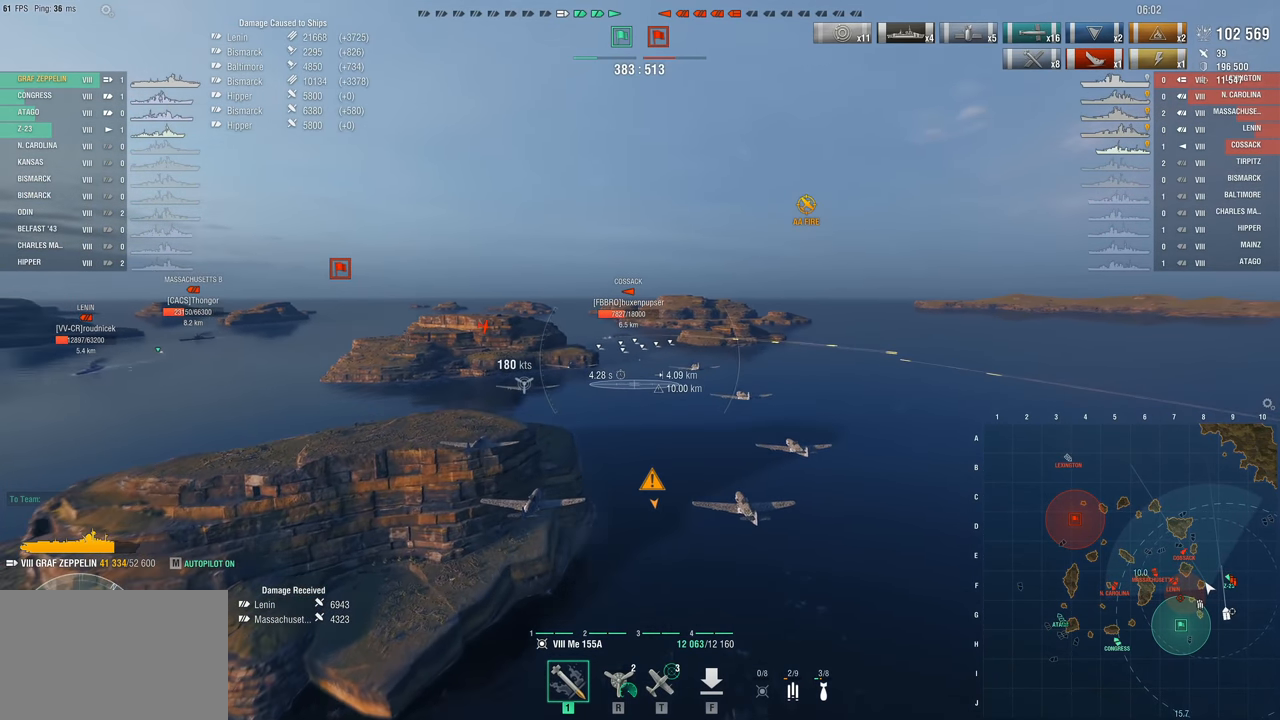
{"keys": ["w"], "mouse": [], "events": [[17, "r", "down"], [167, "r", "up"]]}
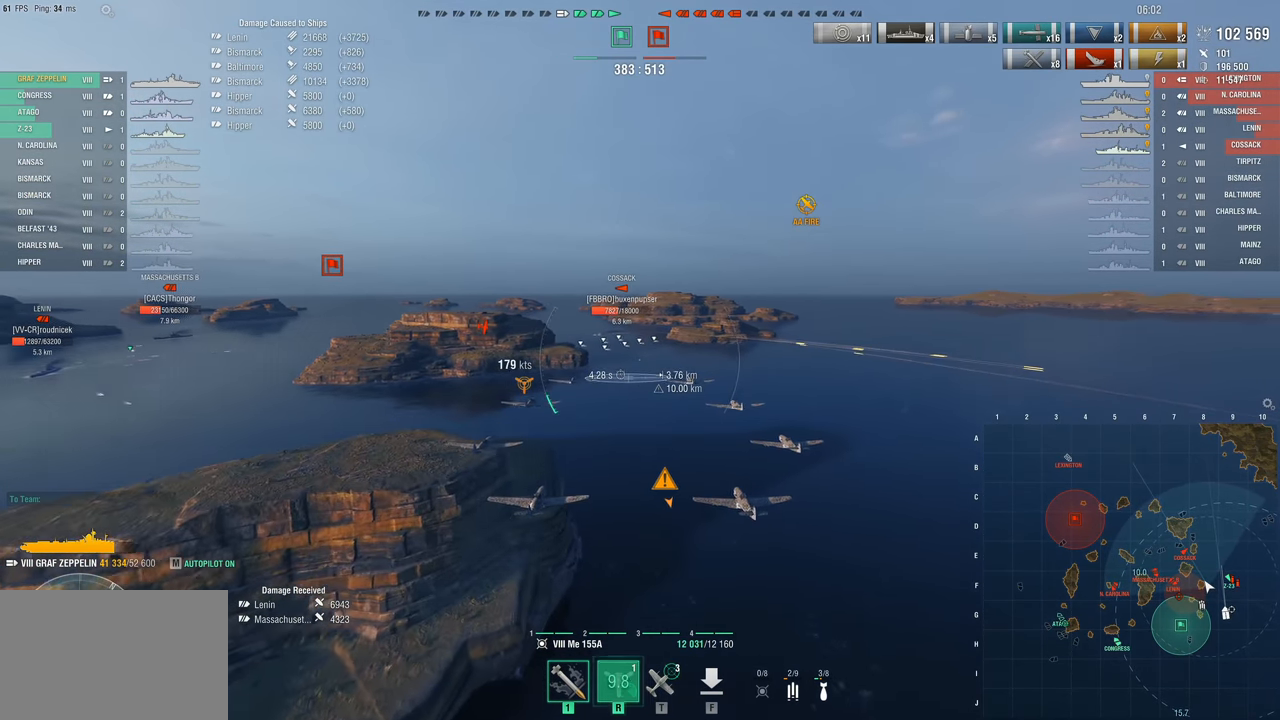
{"keys": ["w"], "mouse": [], "events": []}
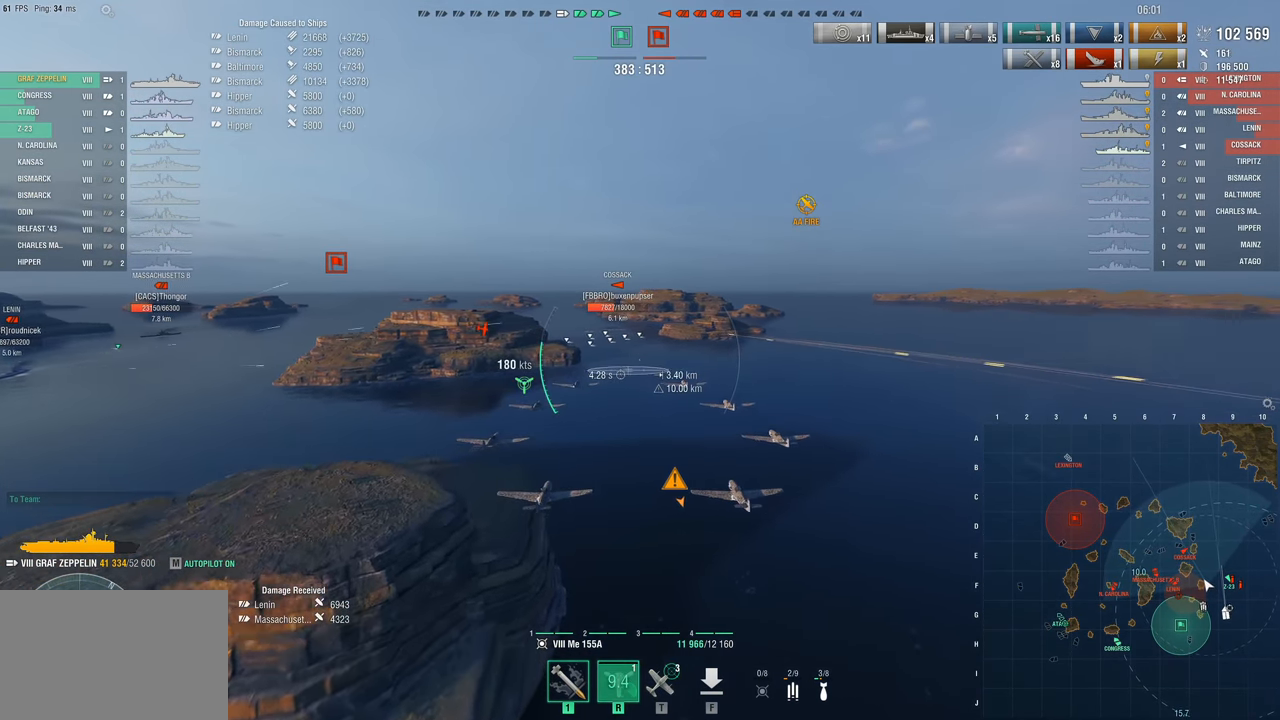
{"keys": ["d", "w"], "mouse": [], "events": [[383, "d", "down"]]}
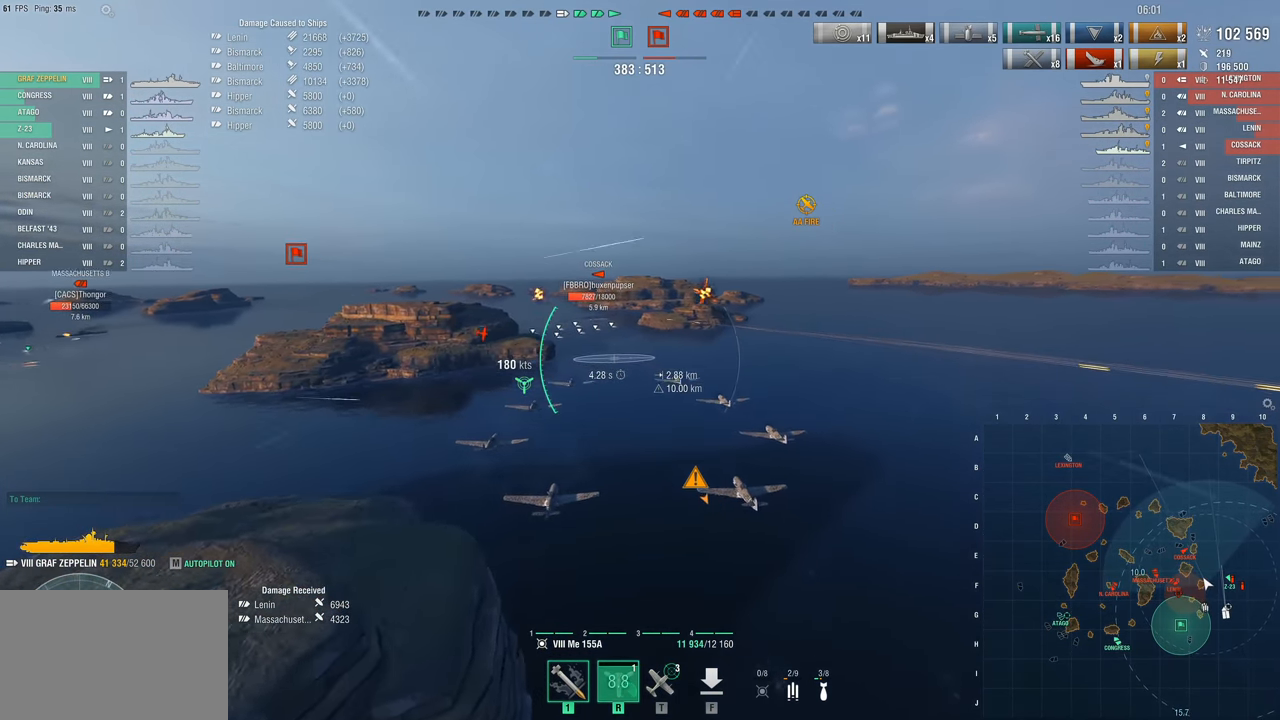
{"keys": ["a", "w"], "mouse": [], "events": [[483, "a", "down"], [483, "d", "up"]]}
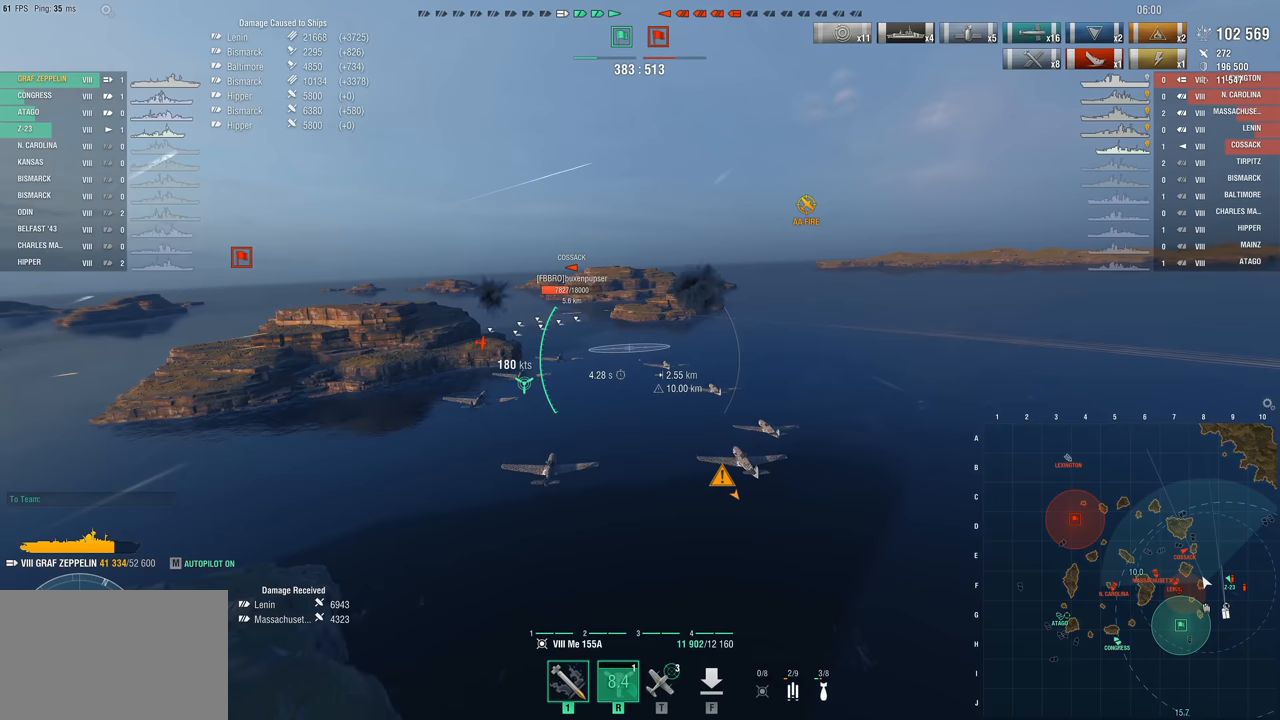
{"keys": ["a", "w"], "mouse": [], "events": []}
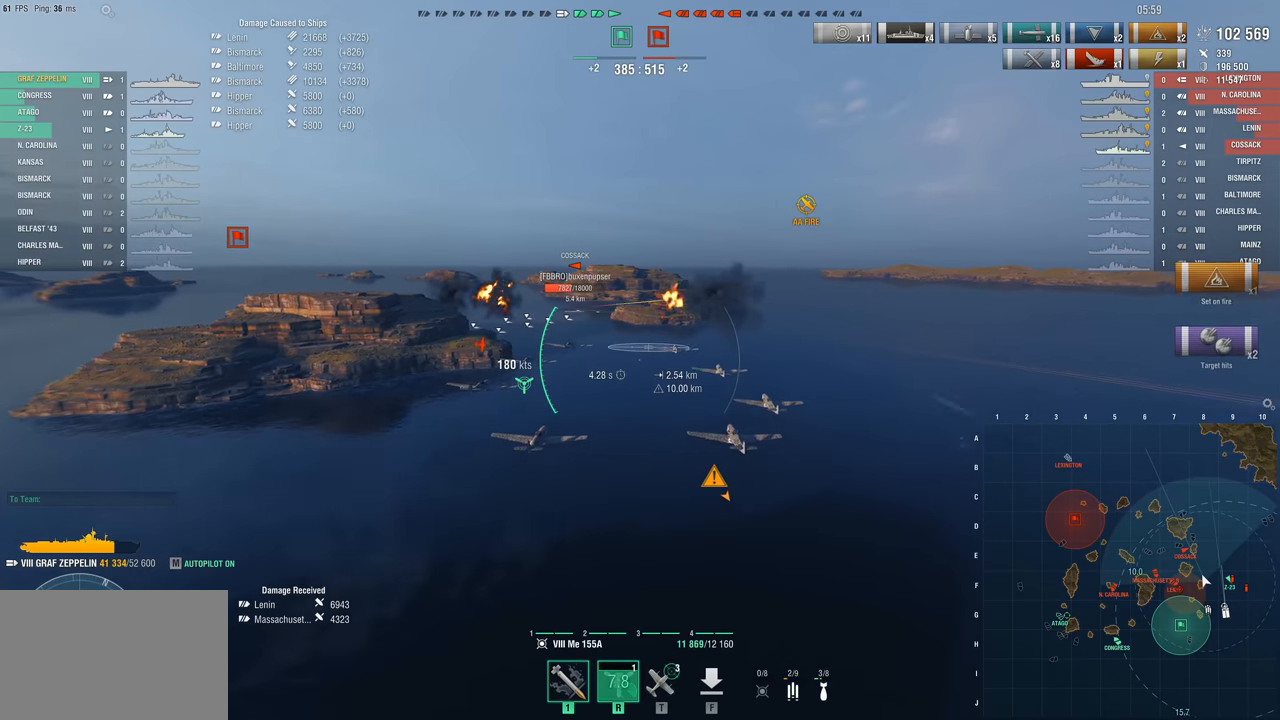
{"keys": ["a", "w"], "mouse": [], "events": []}
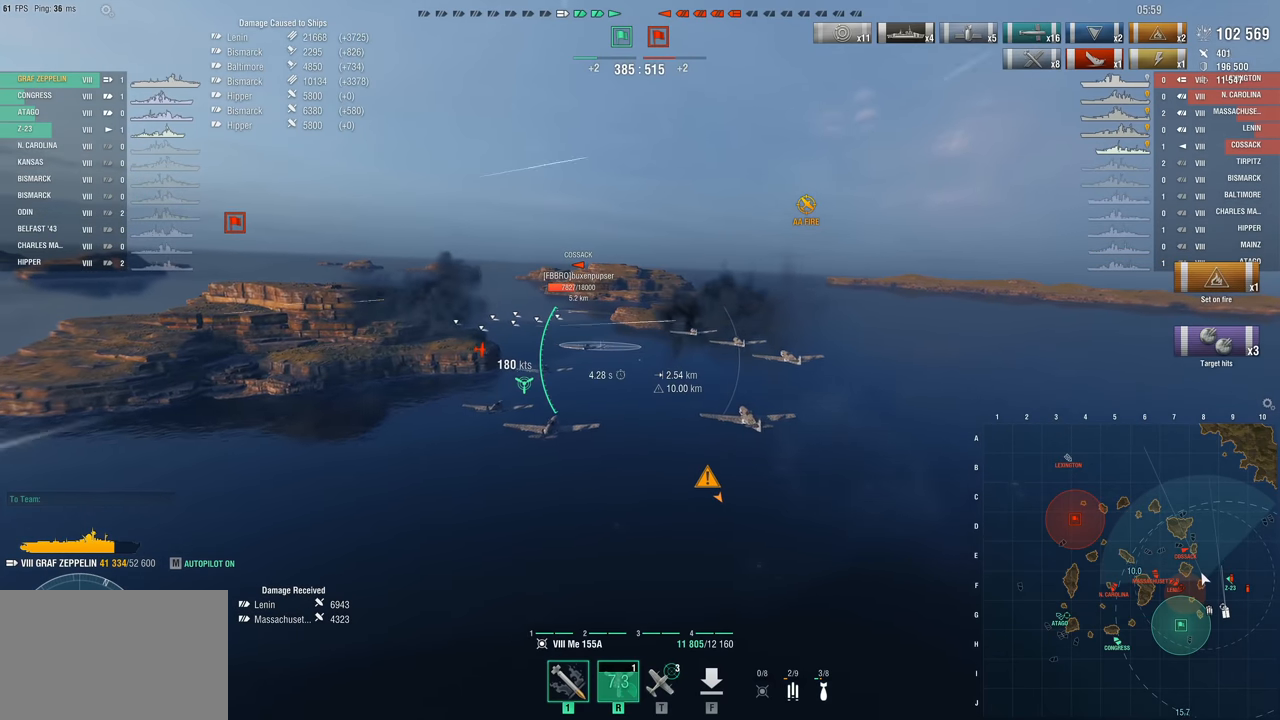
{"keys": ["d", "w"], "mouse": [], "events": [[67, "a", "up"], [150, "d", "down"]]}
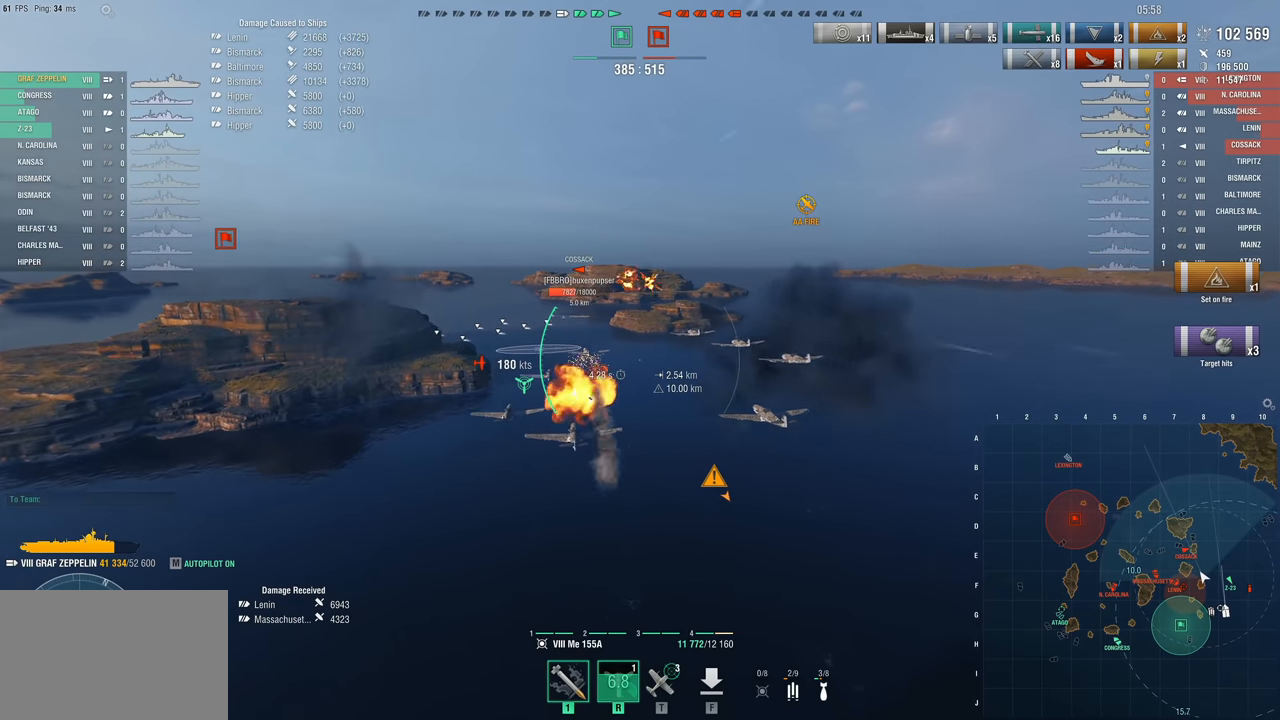
{"keys": ["a", "w"], "mouse": [], "events": [[450, "a", "down"], [450, "d", "up"]]}
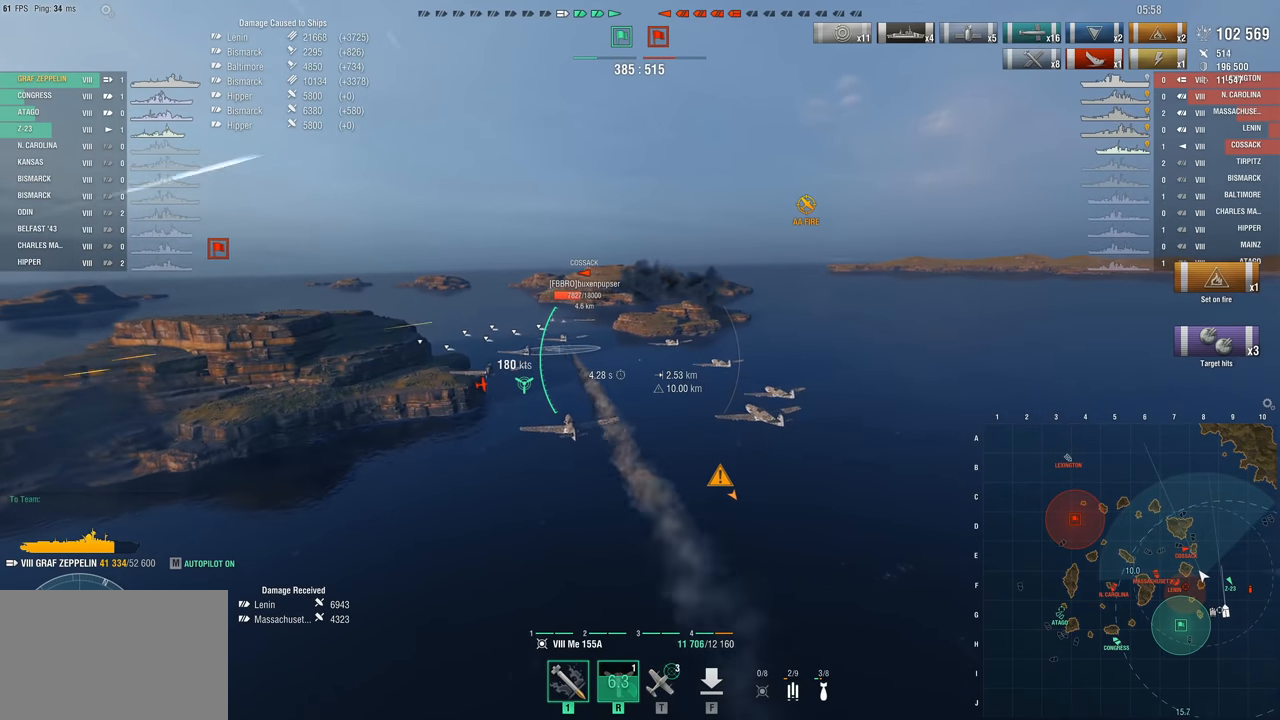
{"keys": ["a", "w"], "mouse": [], "events": []}
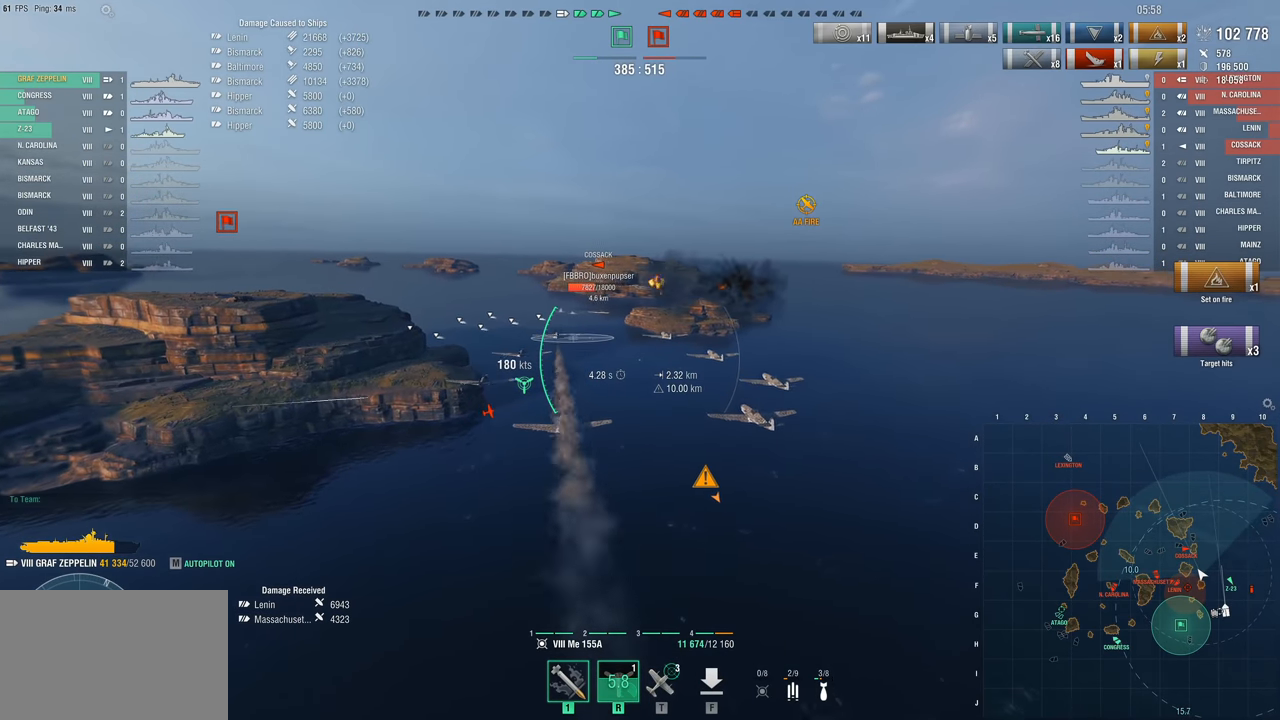
{"keys": ["d", "w"], "mouse": [], "events": [[200, "a", "up"], [200, "d", "down"]]}
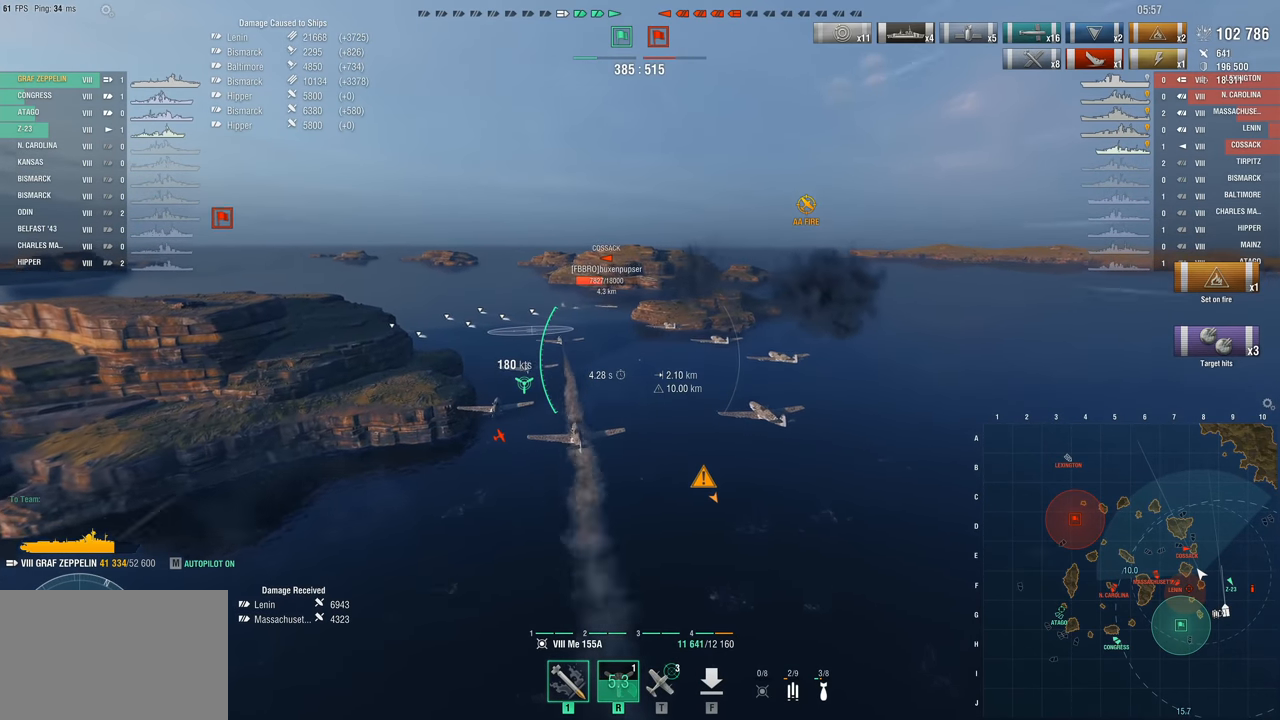
{"keys": ["d", "w"], "mouse": [], "events": []}
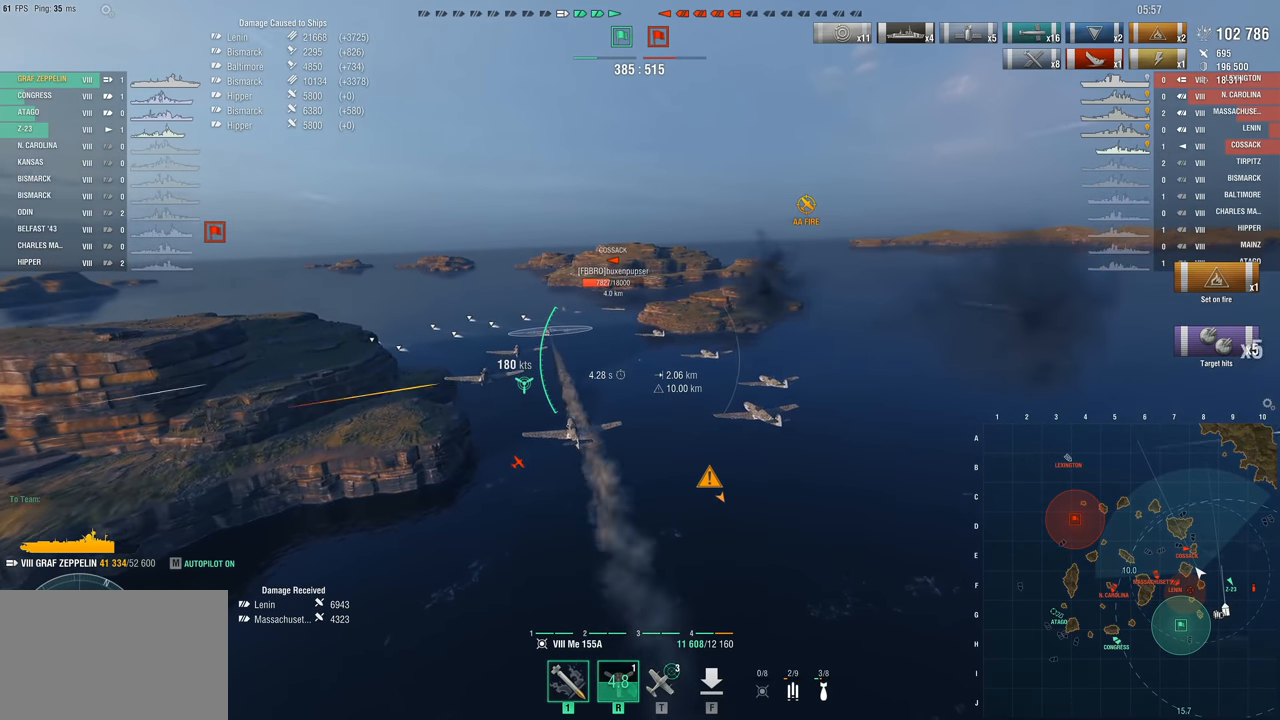
{"keys": ["w"], "mouse": [], "events": [[333, "d", "up"]]}
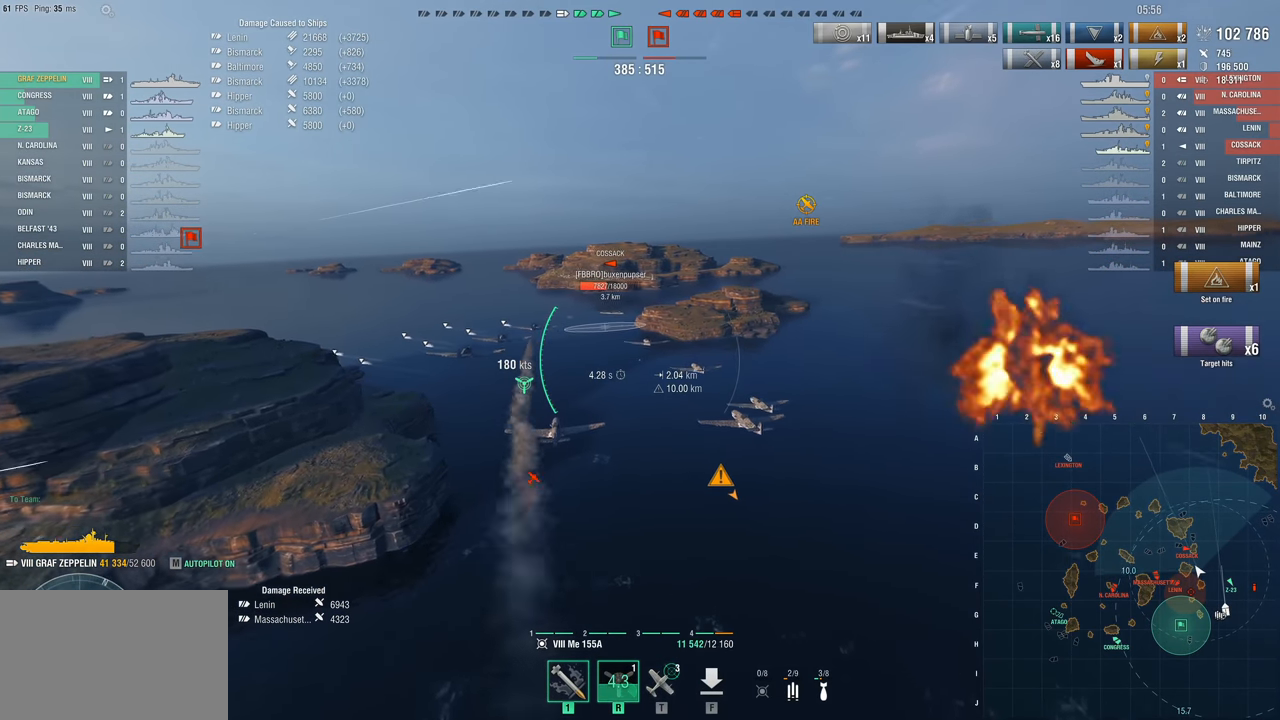
{"keys": ["w"], "mouse": [], "events": []}
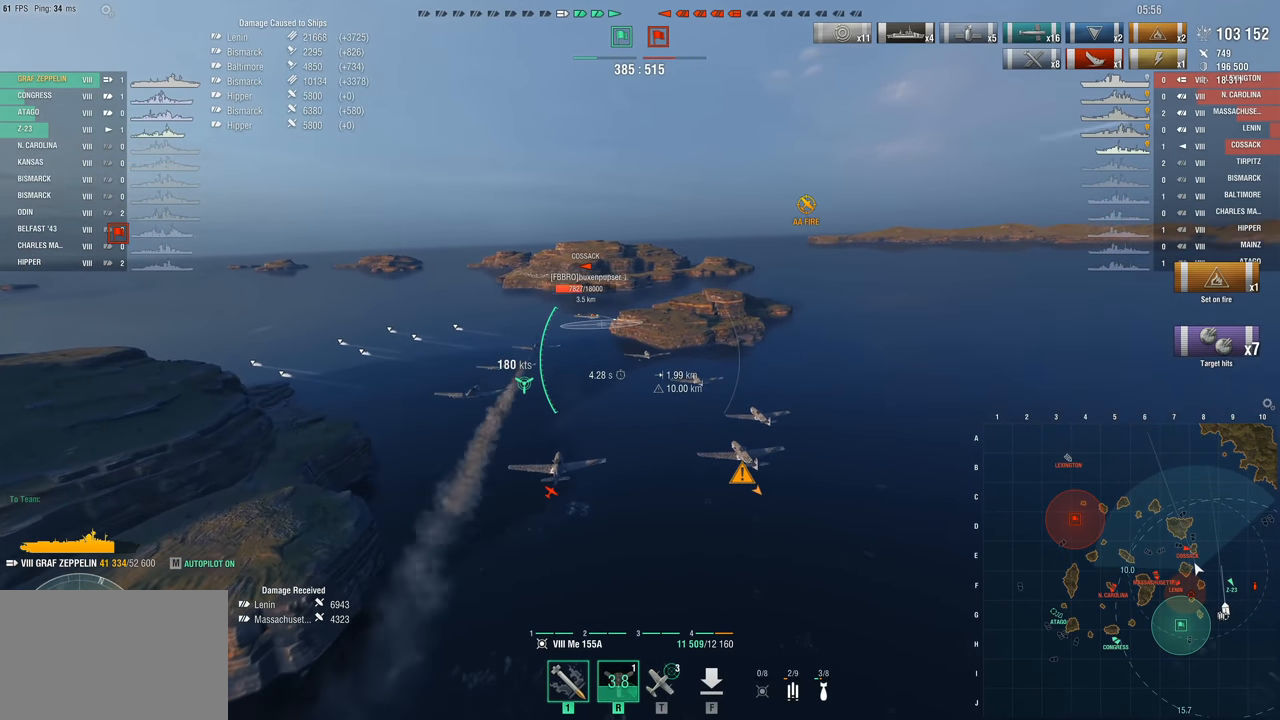
{"keys": ["w"], "mouse": [], "events": [[217, "mouse_left", "down"], [367, "mouse_left", "up"]]}
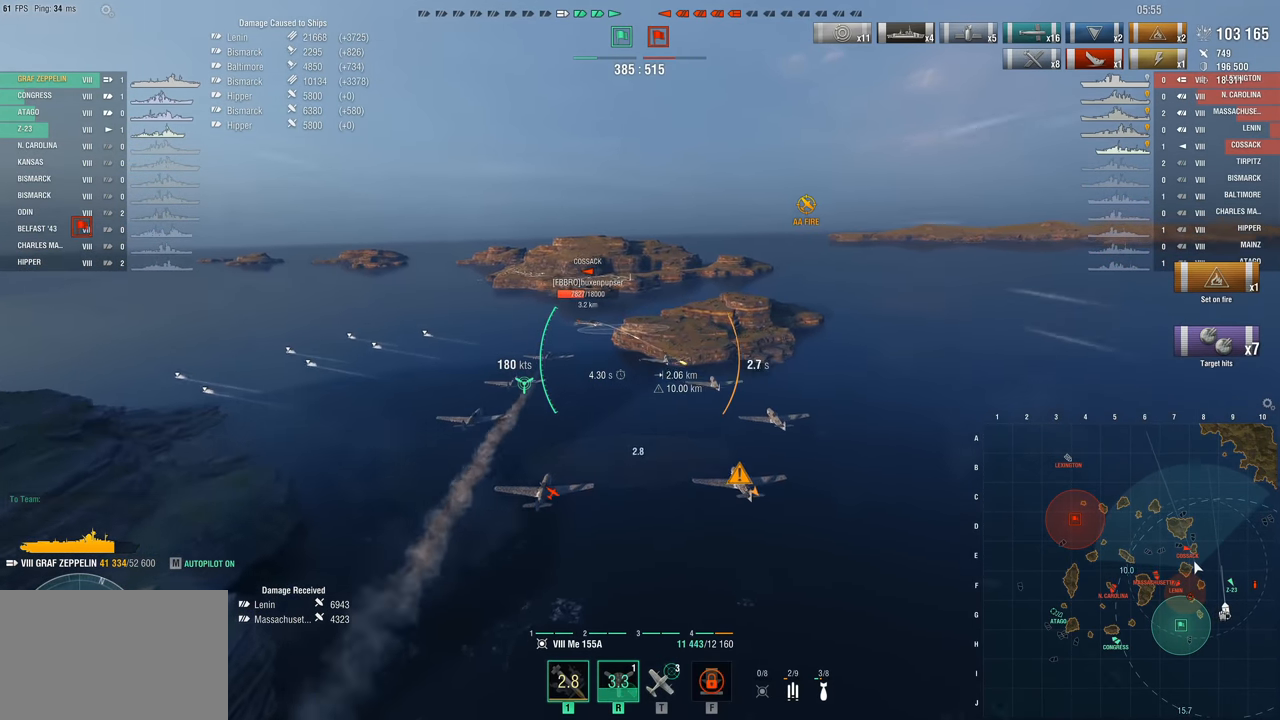
{"keys": ["w"], "mouse": [], "events": []}
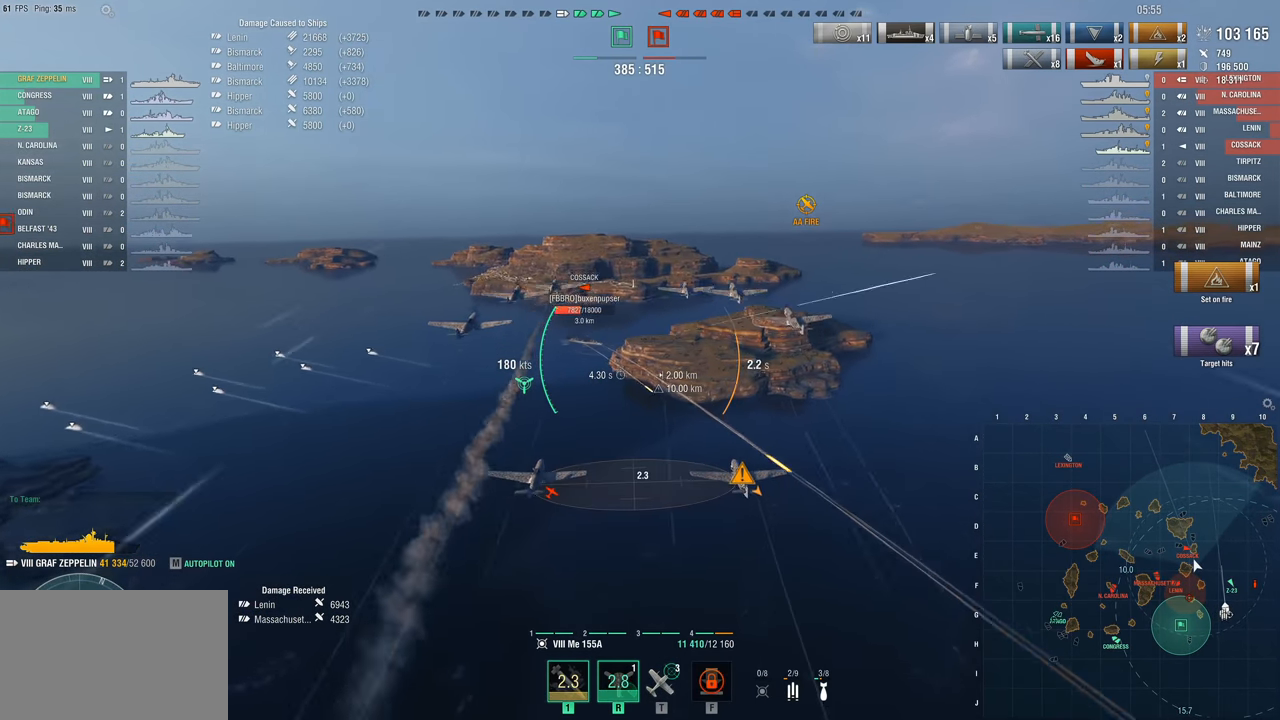
{"keys": ["w"], "mouse": [], "events": []}
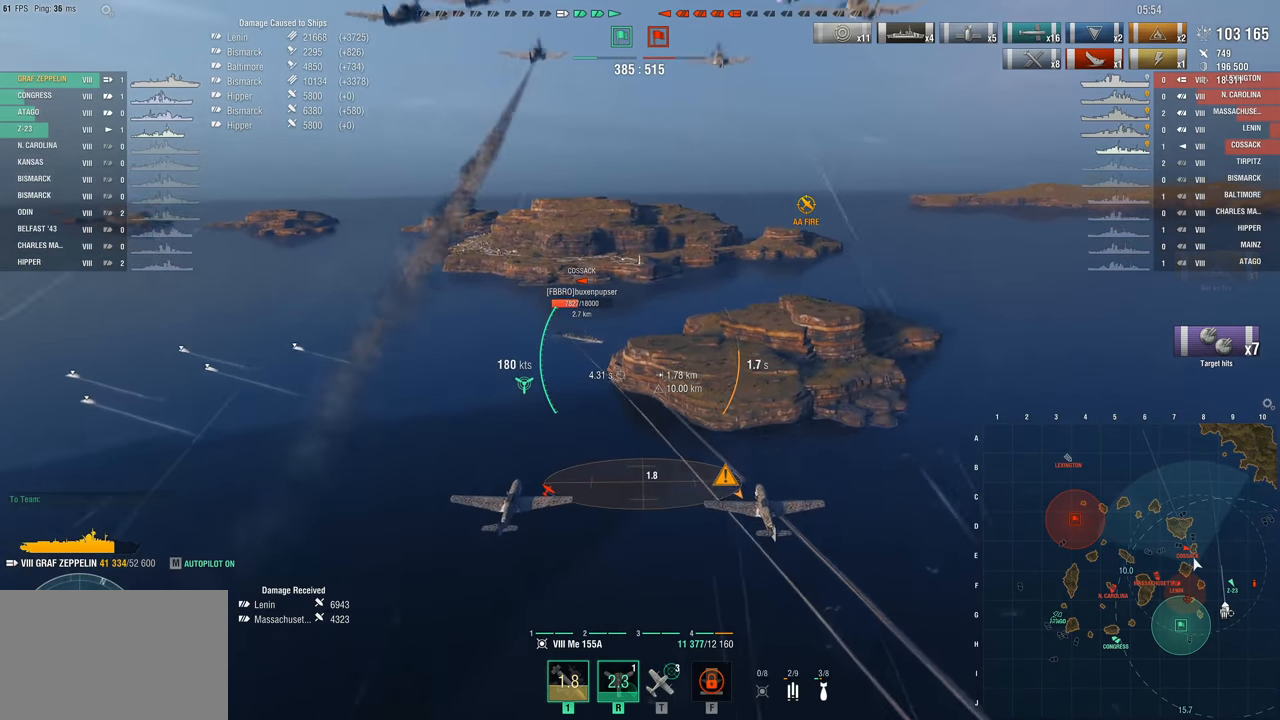
{"keys": ["w"], "mouse": [], "events": []}
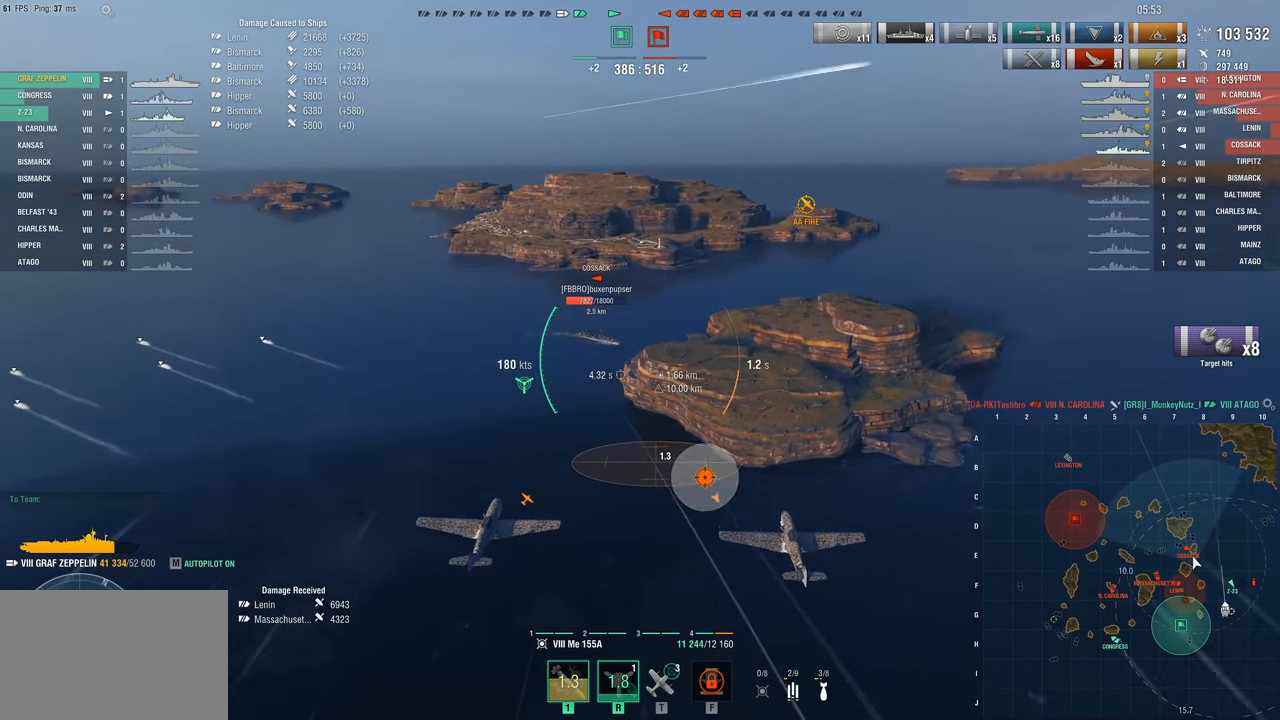
{"keys": ["w"], "mouse": [], "events": []}
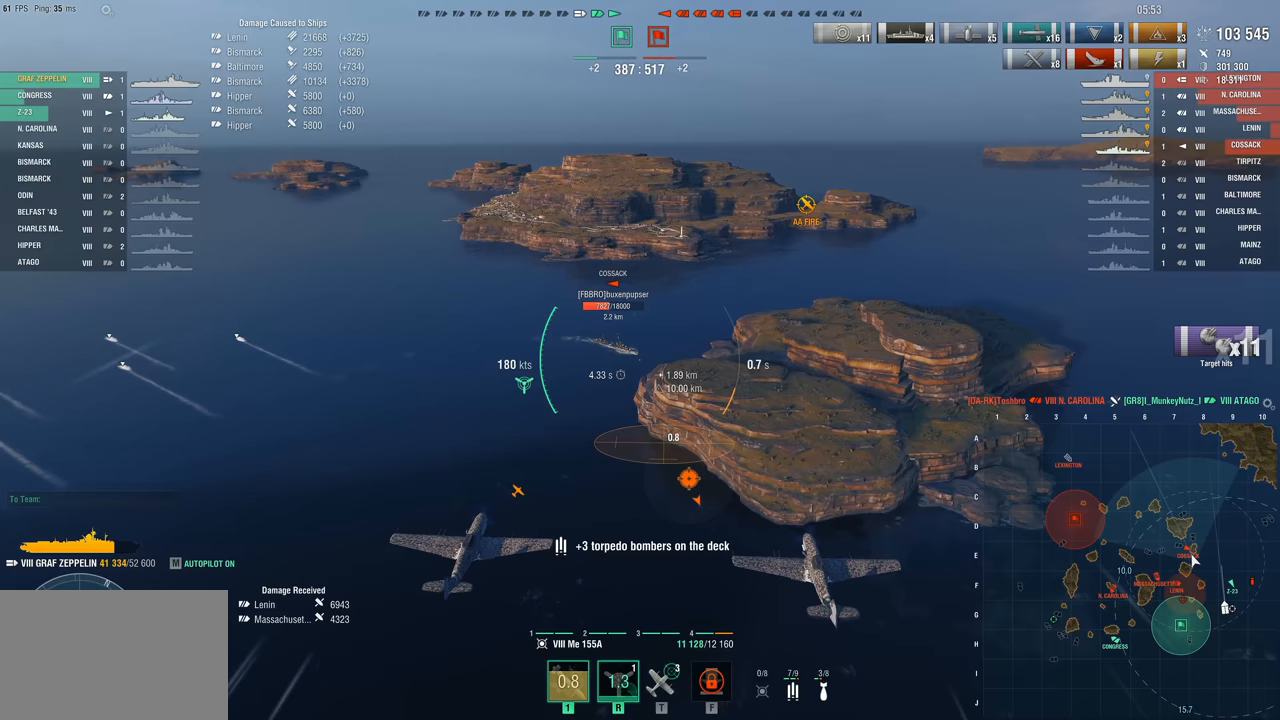
{"keys": [], "mouse": [], "events": [[17, "w", "up"]]}
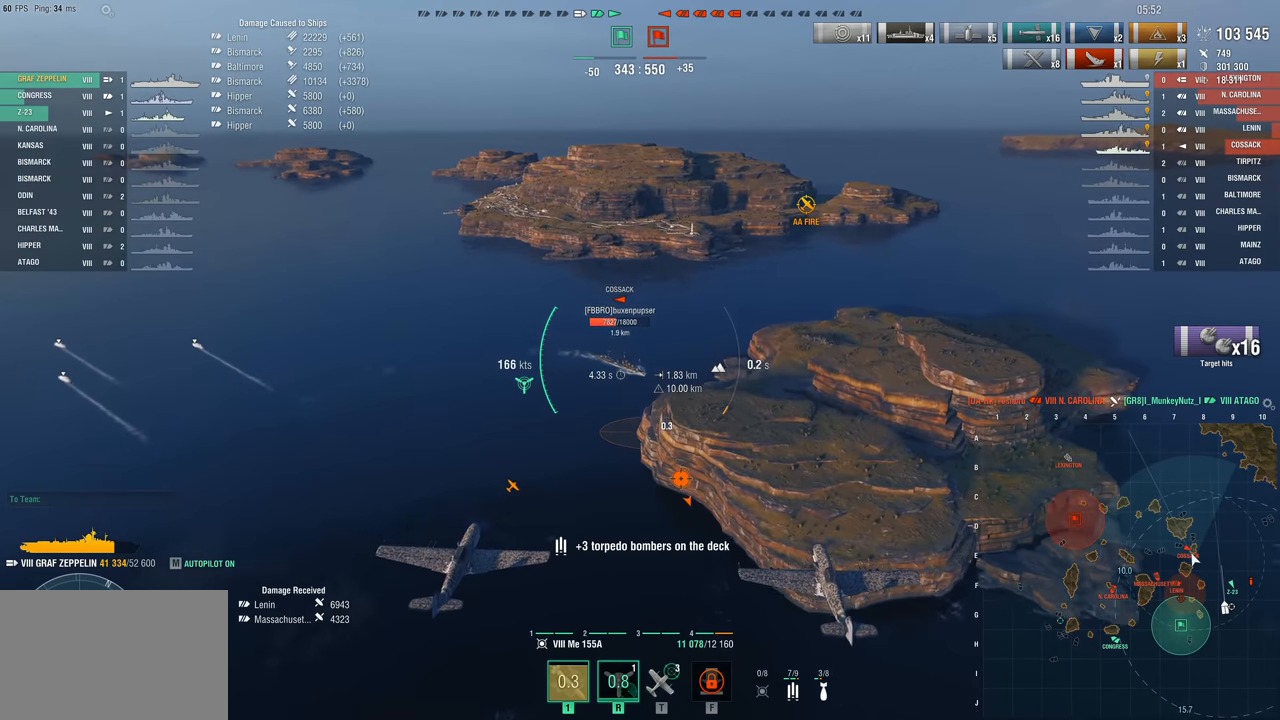
{"keys": [], "mouse": [], "events": []}
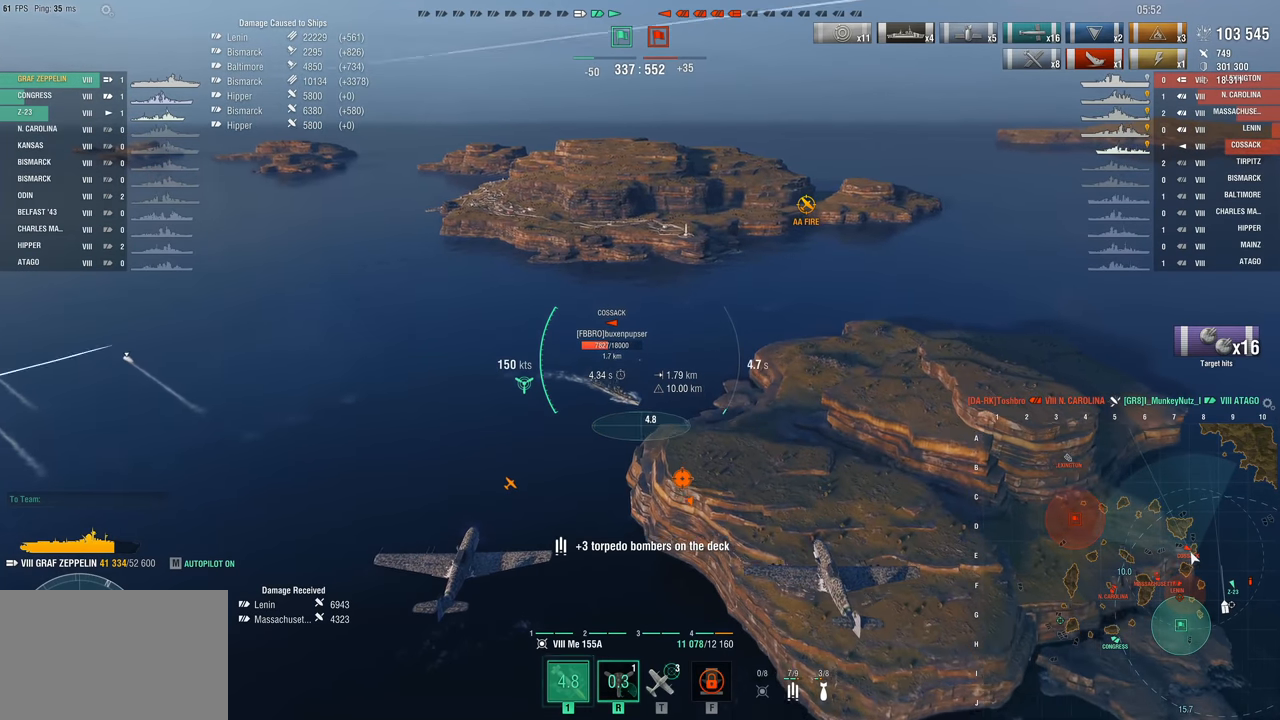
{"keys": [], "mouse": ["left"], "events": [[283, "mouse_left", "down"], [417, "mouse_left", "up"], [467, "mouse_left", "down"]]}
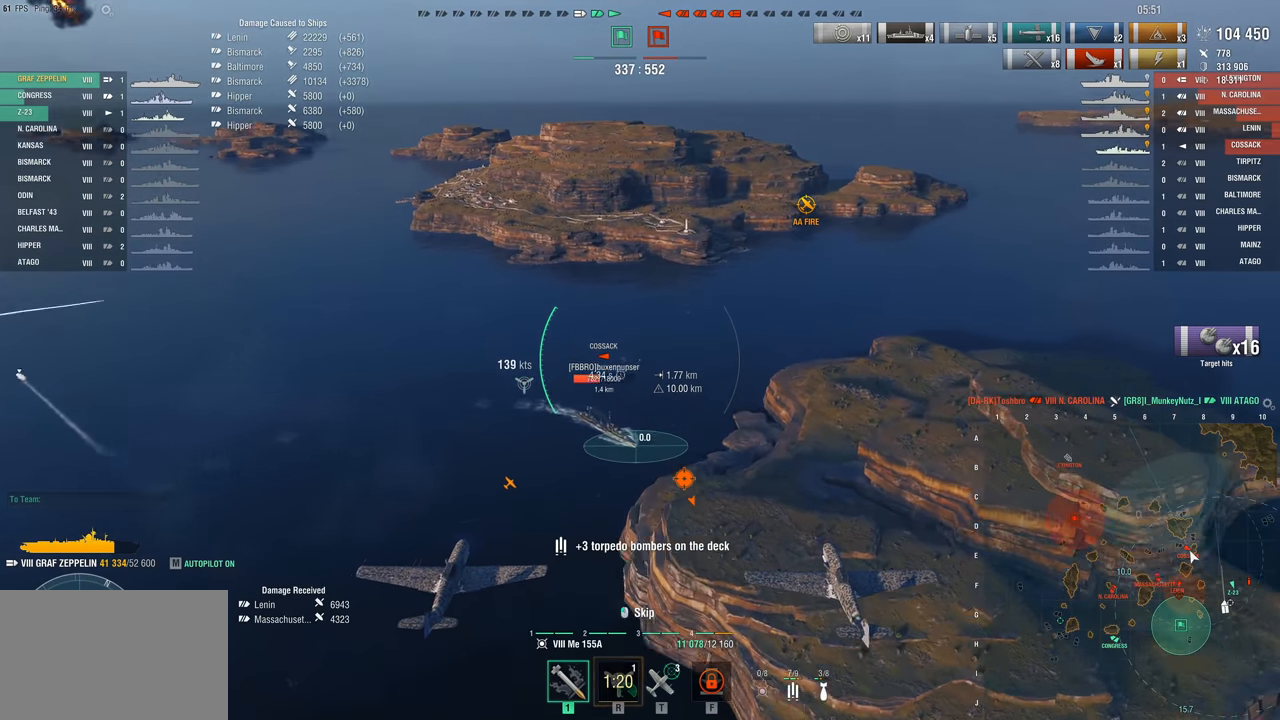
{"keys": [], "mouse": ["left"], "events": [[67, "mouse_left", "up"], [150, "mouse_left", "down"], [250, "mouse_left", "up"], [300, "mouse_left", "down"], [383, "mouse_left", "up"], [433, "mouse_left", "down"]]}
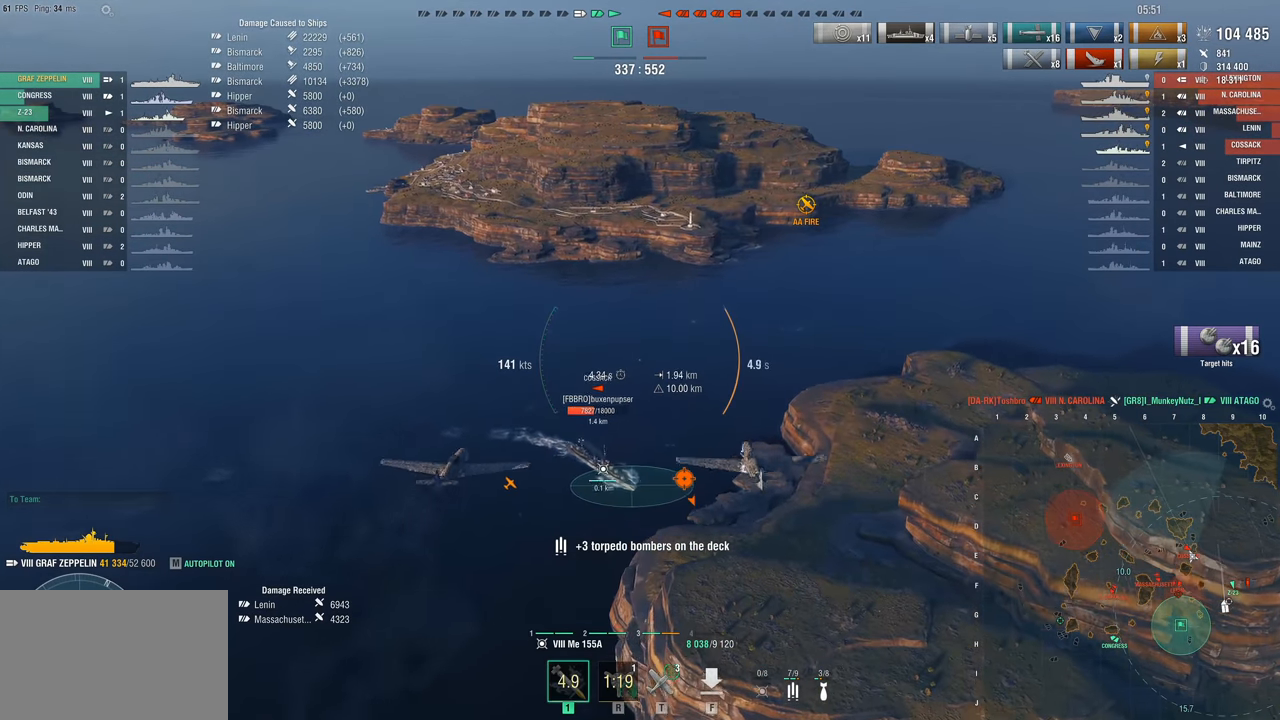
{"keys": [], "mouse": [], "events": [[33, "mouse_left", "up"], [83, "mouse_left", "down"], [167, "mouse_left", "up"], [217, "mouse_left", "down"], [350, "mouse_left", "up"], [400, "mouse_left", "down"], [500, "mouse_left", "up"]]}
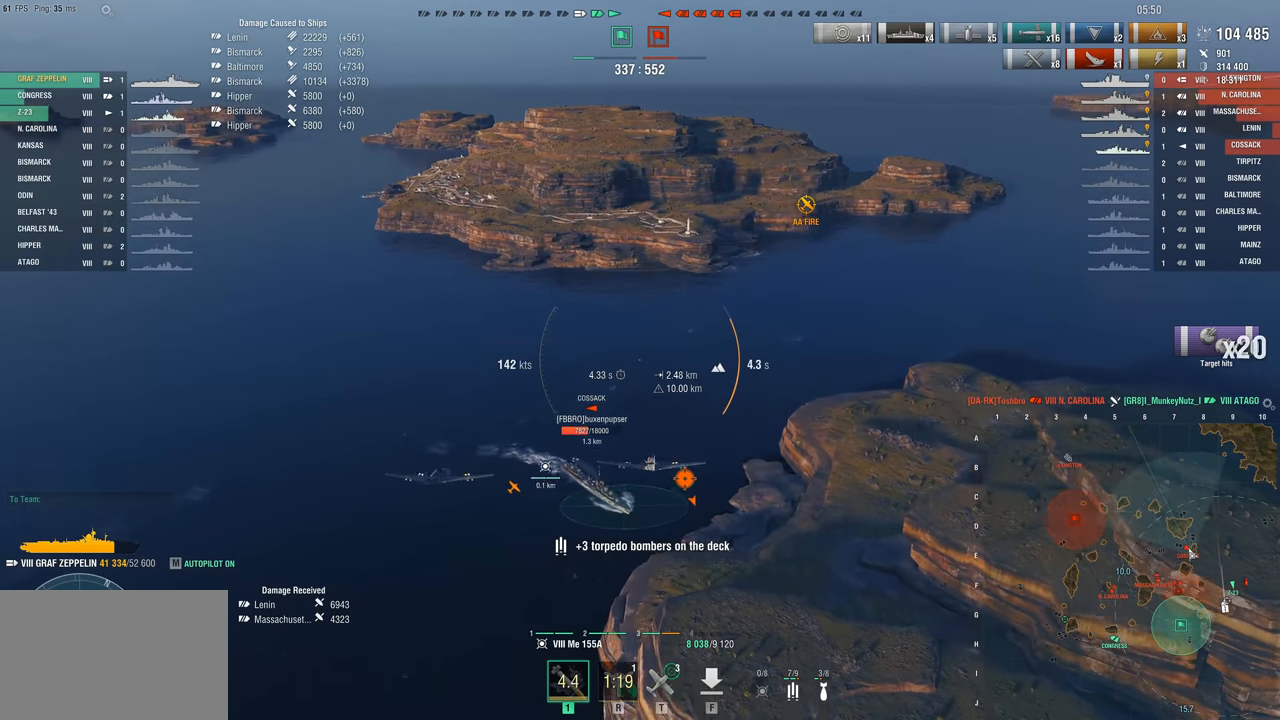
{"keys": ["w"], "mouse": [], "events": [[367, "w", "down"]]}
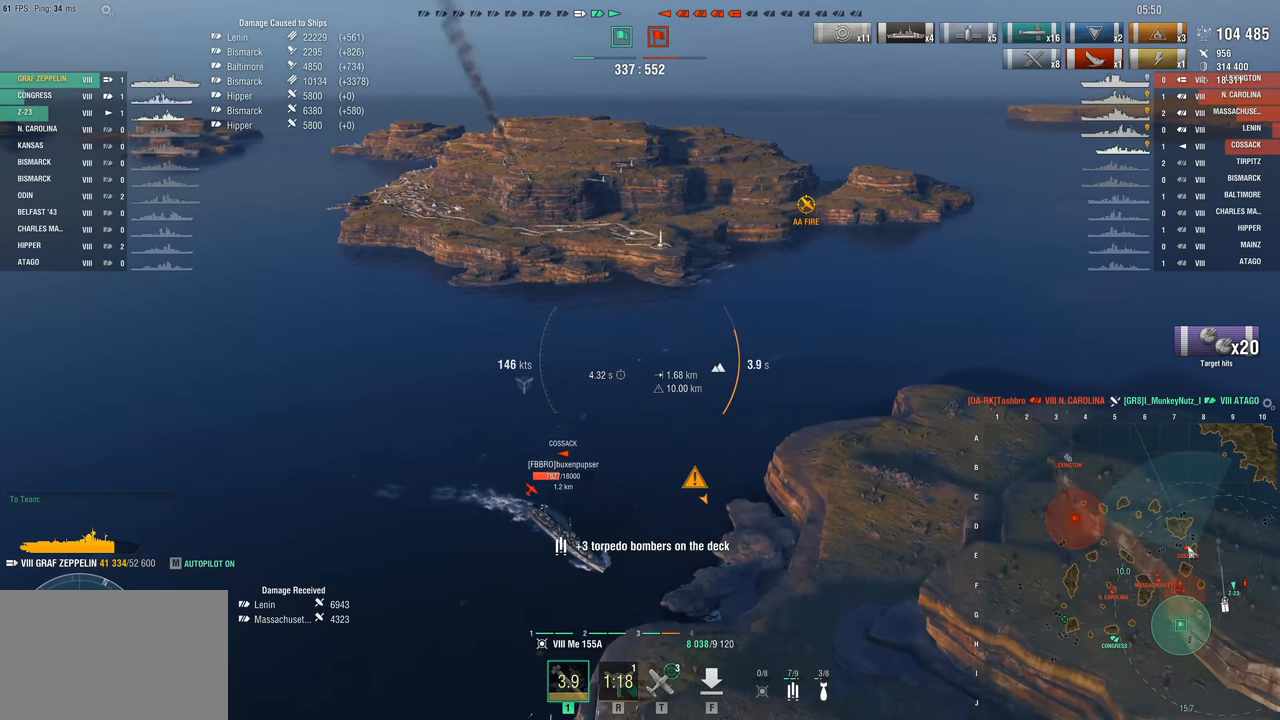
{"keys": ["w"], "mouse": [], "events": []}